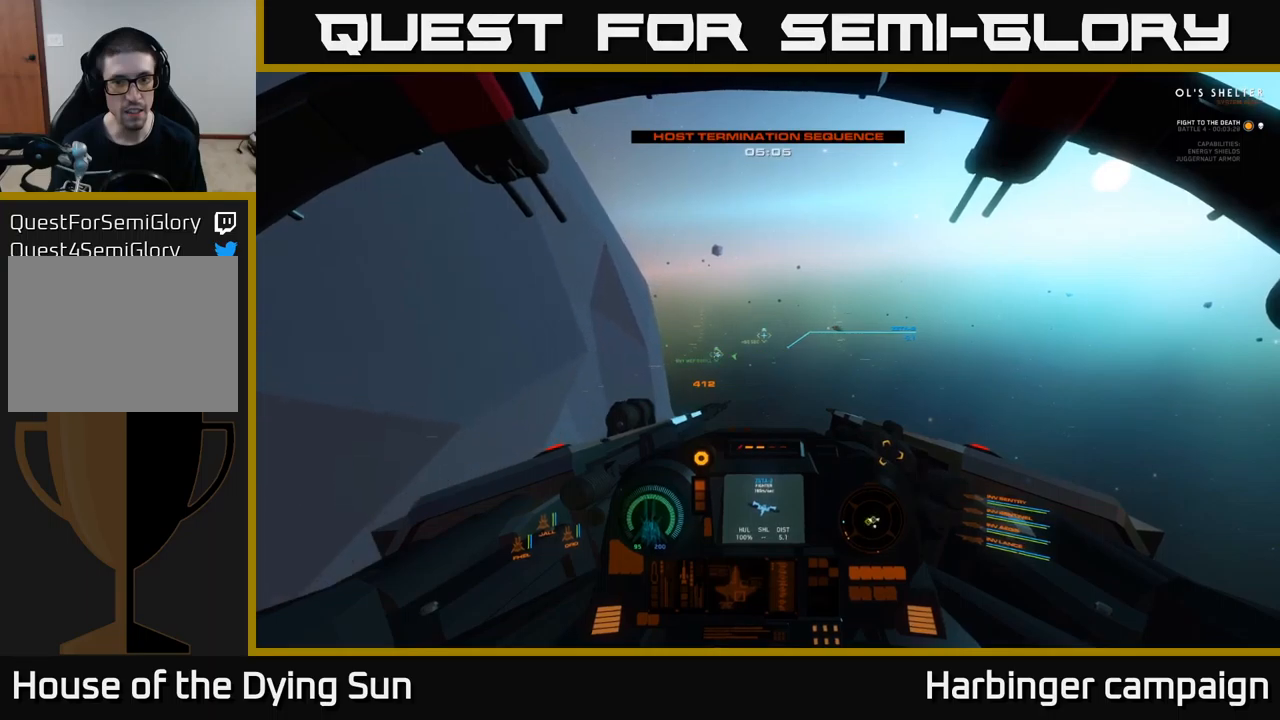
Gameplay with a controller (Xbox layout); each line is a JSON object with the inputs held at the frame after it. "events" lists button and stick changes between this image and that frame as [ms after this image, input, new state], when the widget could be followed in between.
{"buttons": ["L2"], "left_stick": "center", "right_stick": "center", "events": [[250, "R2", "down"], [317, "R2", "up"]]}
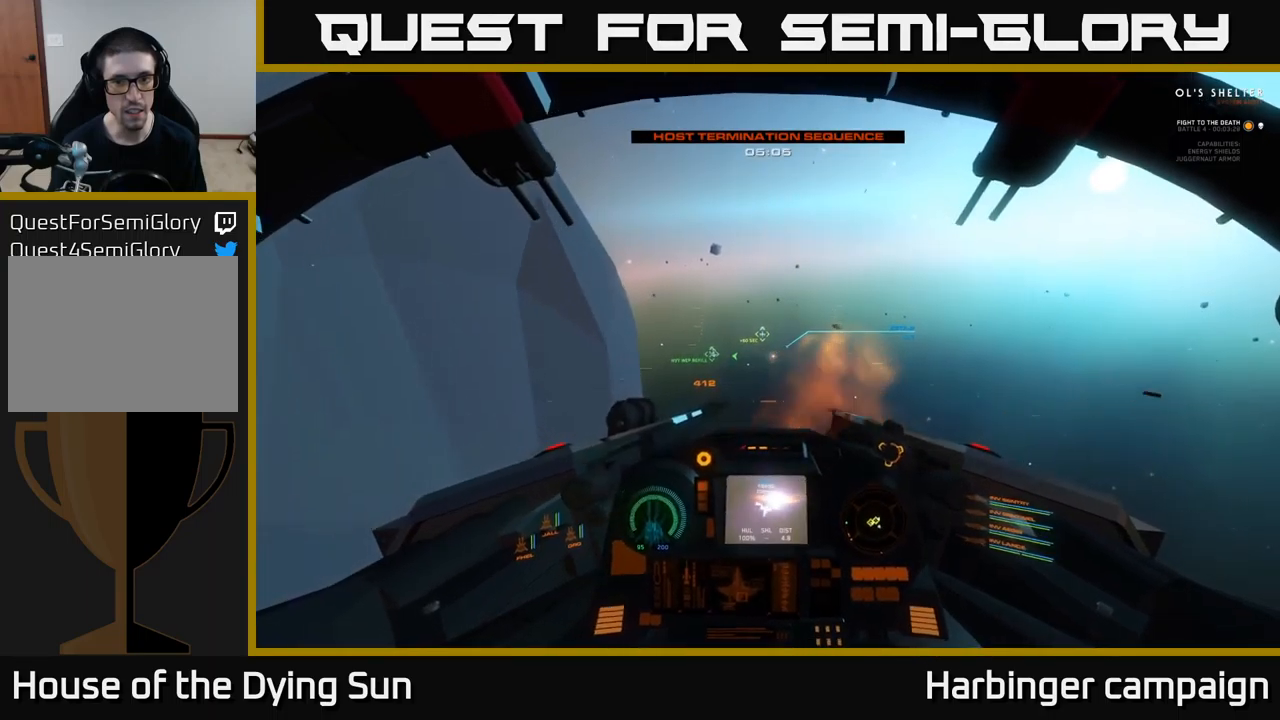
{"buttons": ["L2"], "left_stick": "center", "right_stick": "center", "events": [[67, "right_stick", "left"], [284, "right_stick", "center"]]}
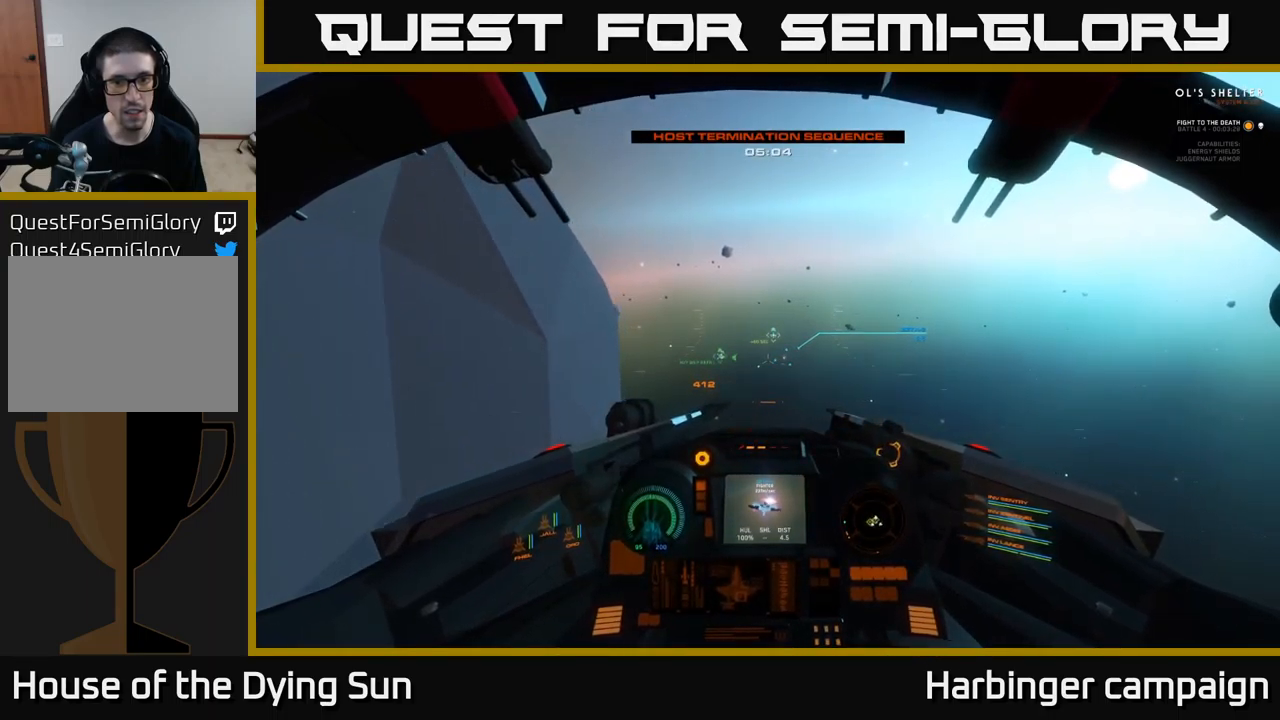
{"buttons": ["L2"], "left_stick": "center", "right_stick": "right", "events": [[467, "right_stick", "right"]]}
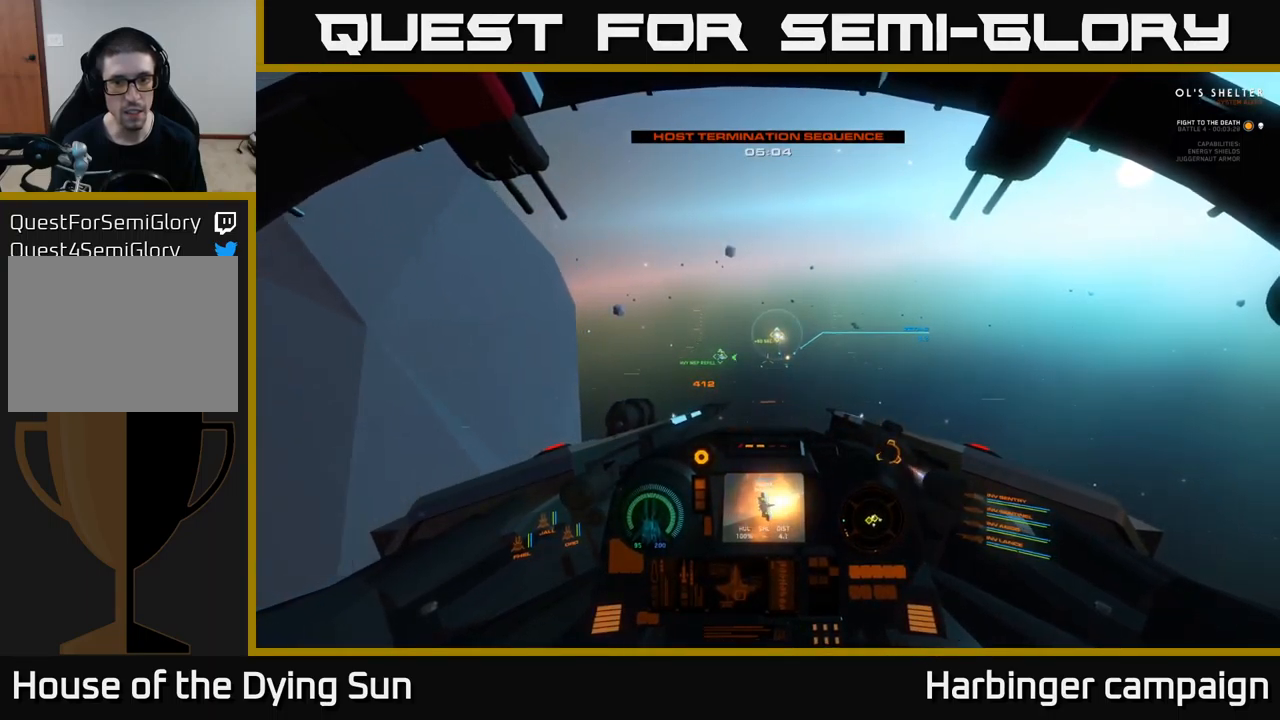
{"buttons": ["L2"], "left_stick": "center", "right_stick": "center", "events": [[134, "right_stick", "down-right"], [234, "right_stick", "center"]]}
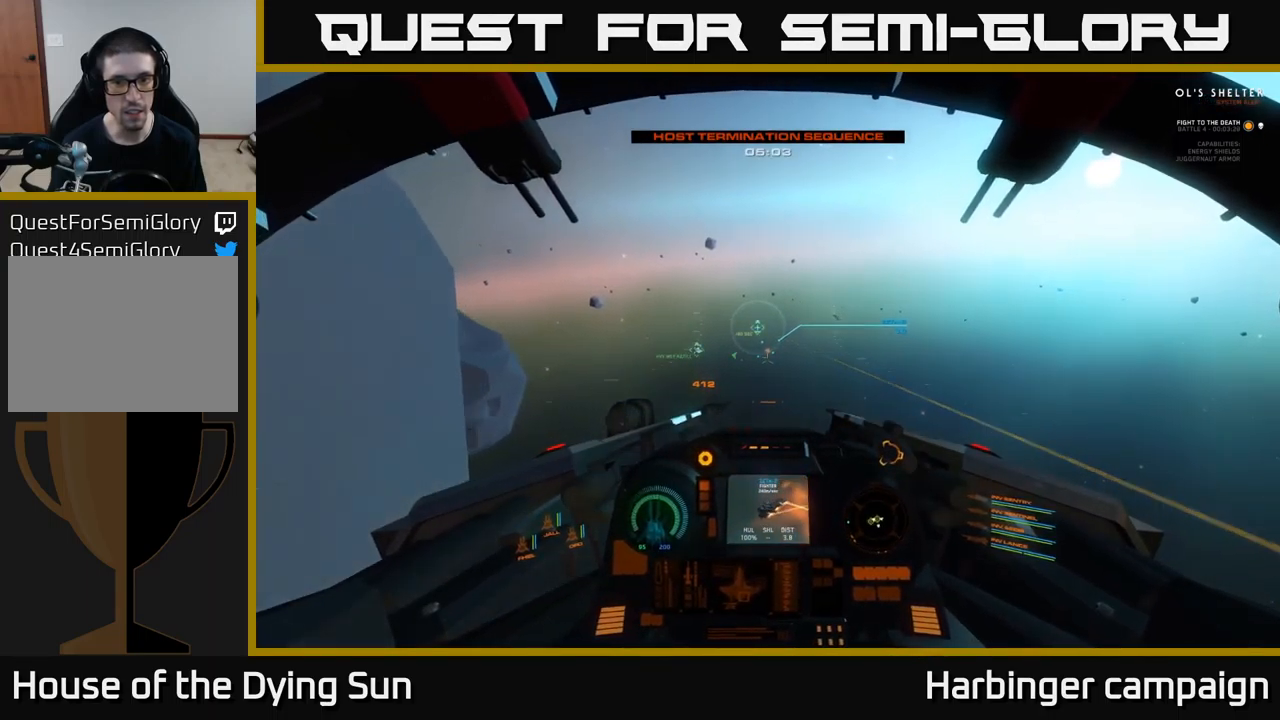
{"buttons": ["L2"], "left_stick": "center", "right_stick": "left", "events": [[50, "right_stick", "up-left"], [184, "right_stick", "center"], [500, "right_stick", "left"]]}
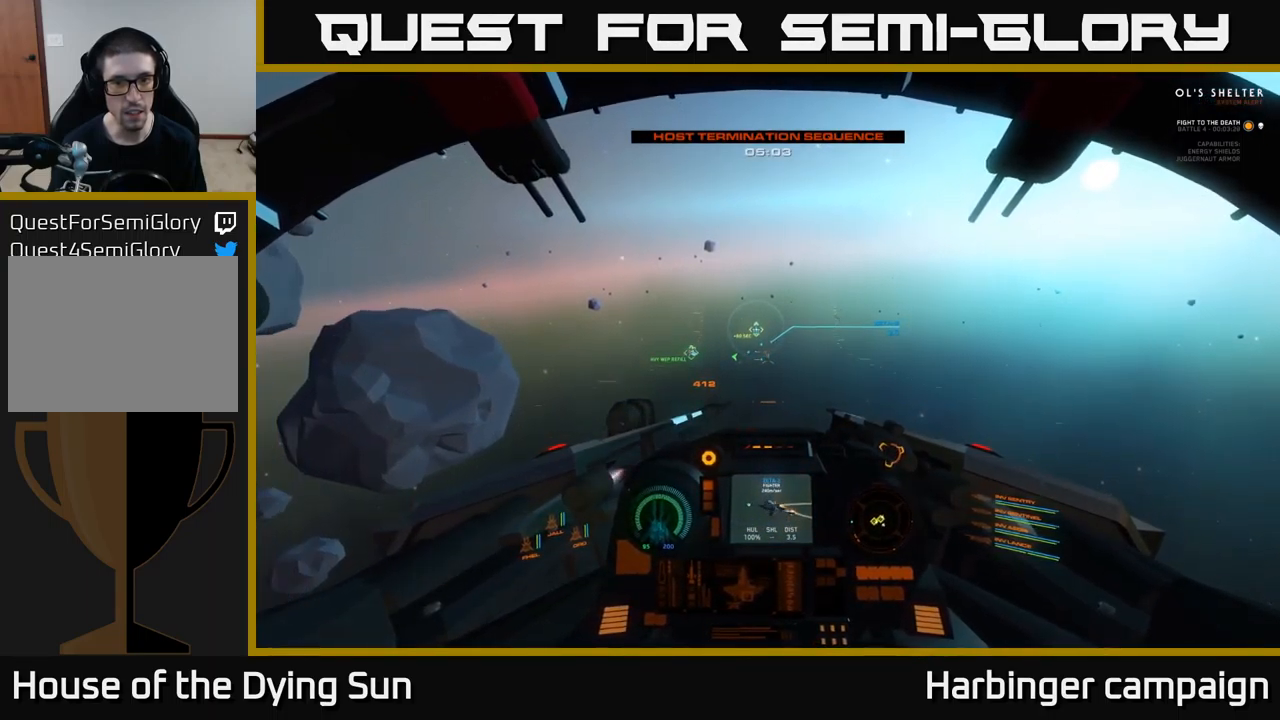
{"buttons": ["L2"], "left_stick": "center", "right_stick": "left", "events": [[17, "right_stick", "up-left"], [250, "right_stick", "center"], [434, "right_stick", "left"]]}
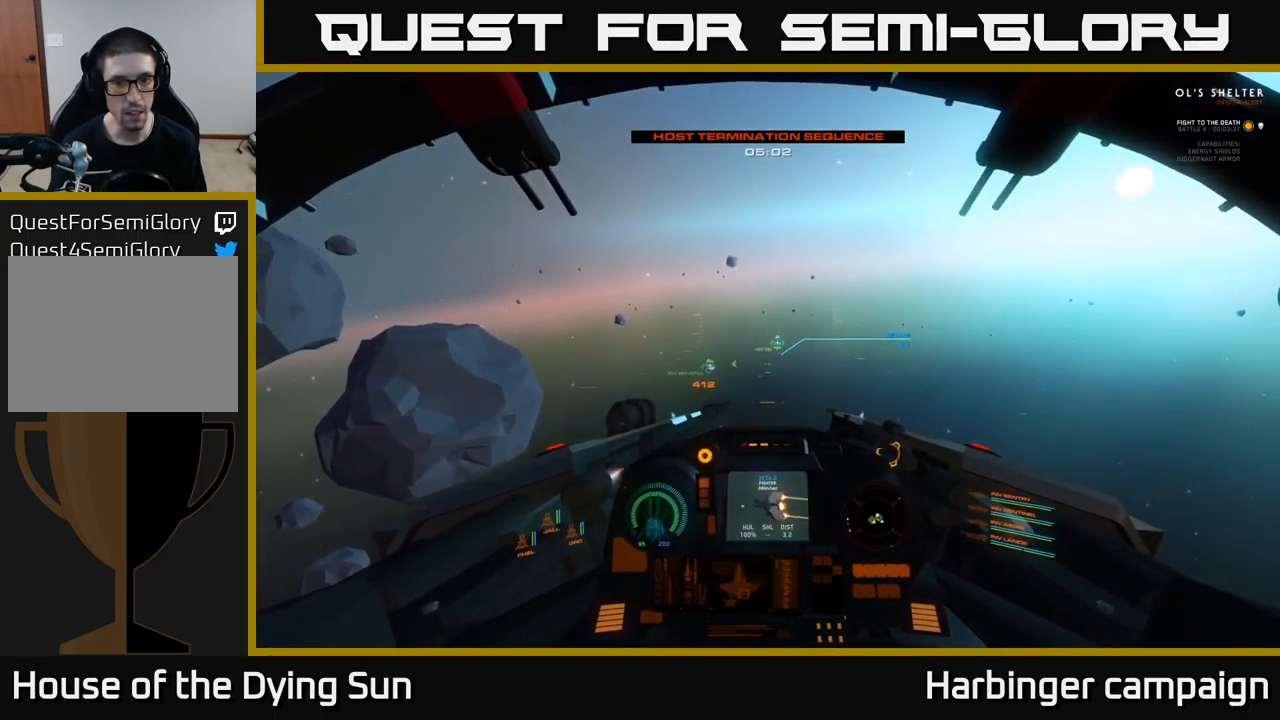
{"buttons": ["L2"], "left_stick": "center", "right_stick": "center", "events": [[100, "right_stick", "center"], [234, "right_stick", "down-left"], [367, "right_stick", "center"], [400, "R2", "down"], [500, "R2", "up"]]}
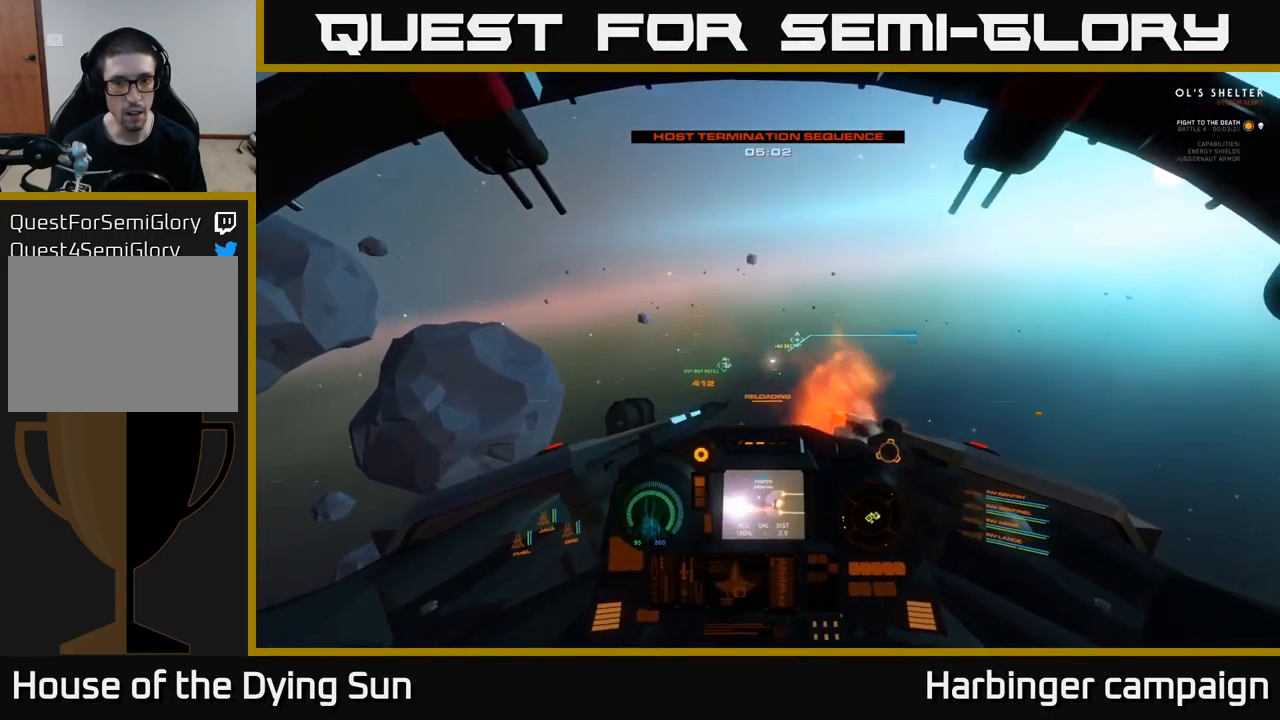
{"buttons": ["L2"], "left_stick": "center", "right_stick": "left", "events": [[400, "right_stick", "left"]]}
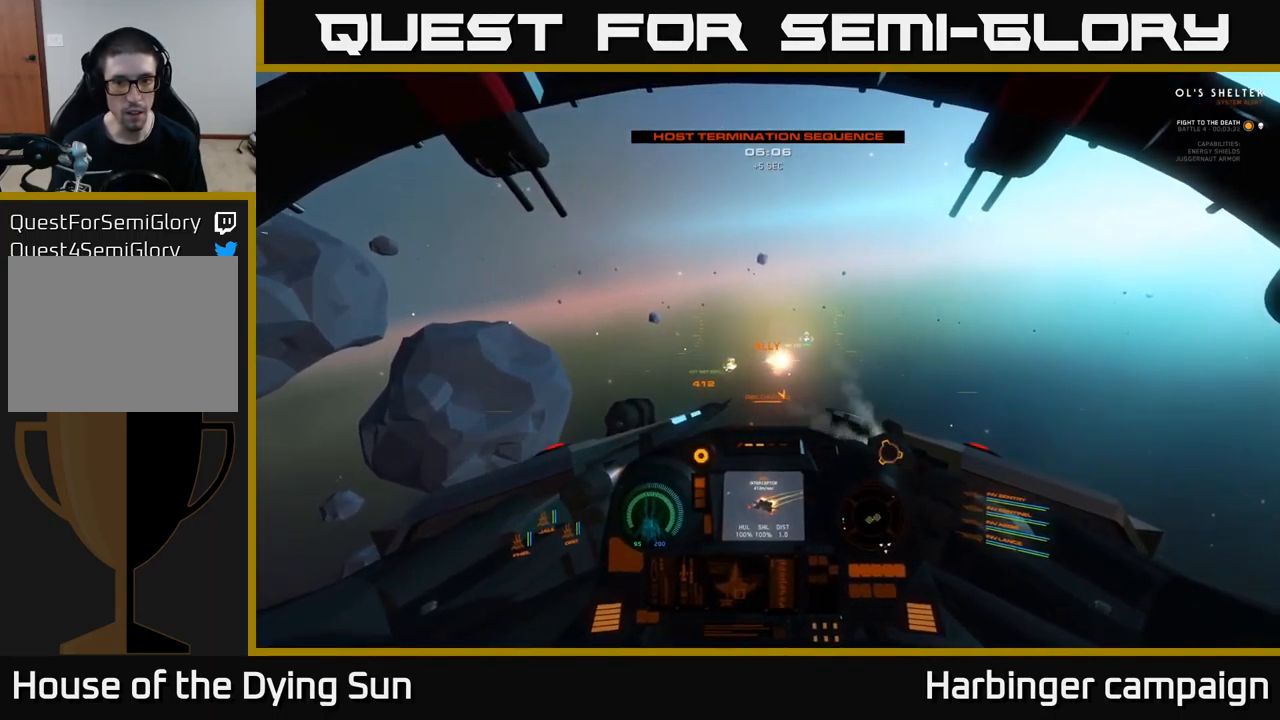
{"buttons": ["L2"], "left_stick": "center", "right_stick": "center", "events": [[184, "right_stick", "center"], [334, "right_stick", "down"], [467, "right_stick", "center"]]}
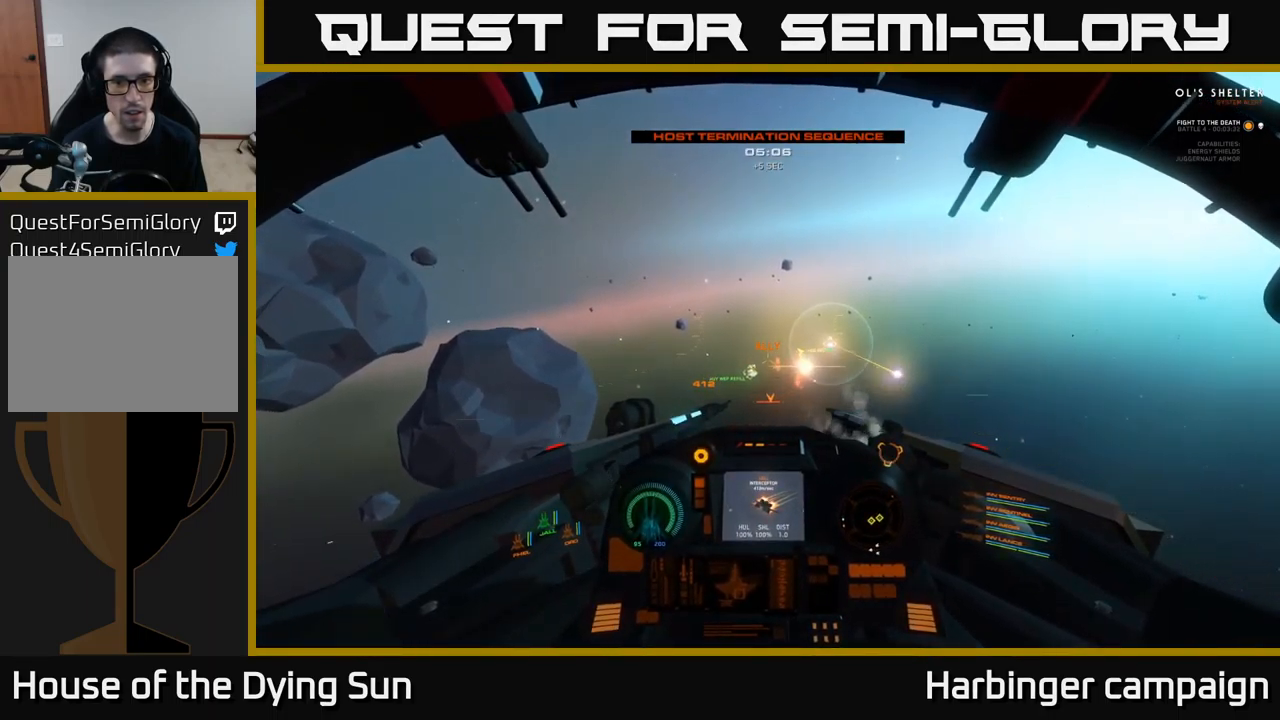
{"buttons": ["L2"], "left_stick": "center", "right_stick": "center", "events": [[50, "right_stick", "right"], [417, "right_stick", "center"]]}
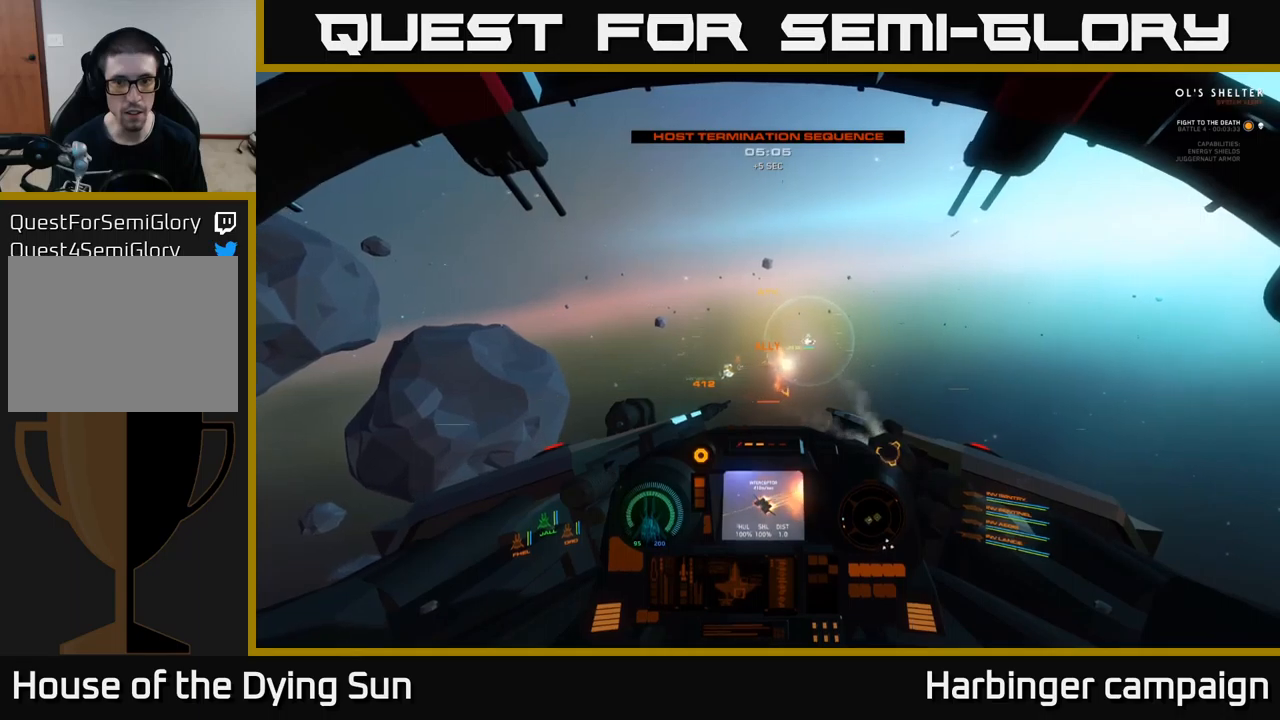
{"buttons": ["L2", "R1"], "left_stick": "center", "right_stick": "center", "events": [[17, "Y", "down"], [83, "Y", "up"], [233, "right_stick", "up-right"], [467, "R1", "down"], [467, "right_stick", "center"]]}
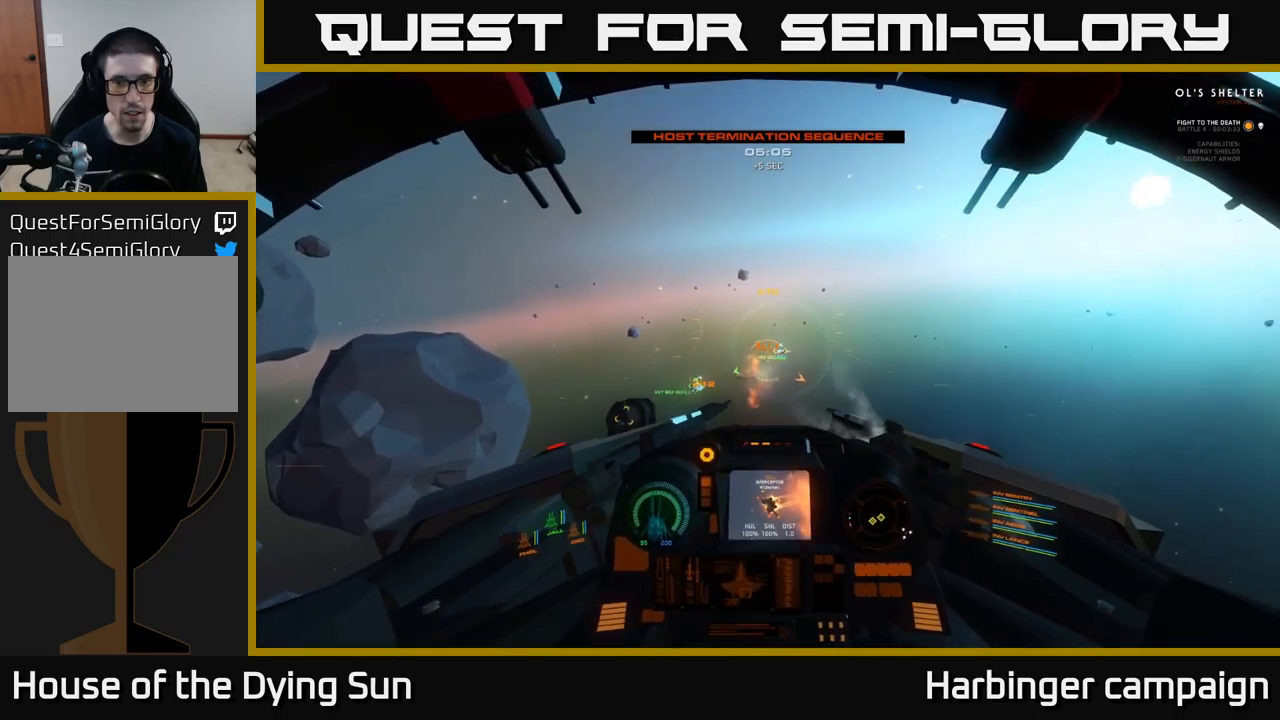
{"buttons": ["L2"], "left_stick": "center", "right_stick": "center", "events": [[50, "R1", "up"], [133, "right_stick", "left"], [267, "right_stick", "center"]]}
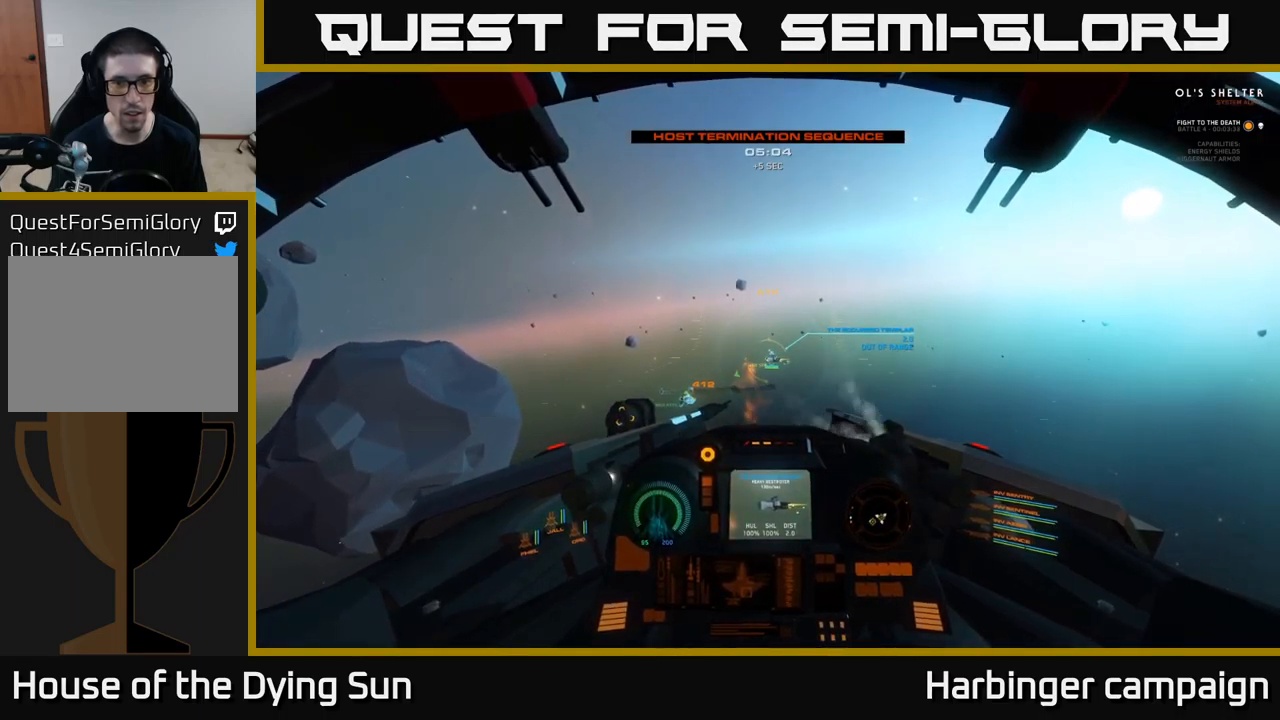
{"buttons": ["L2"], "left_stick": "center", "right_stick": "left", "events": [[17, "right_stick", "up-left"], [233, "right_stick", "center"], [433, "right_stick", "left"]]}
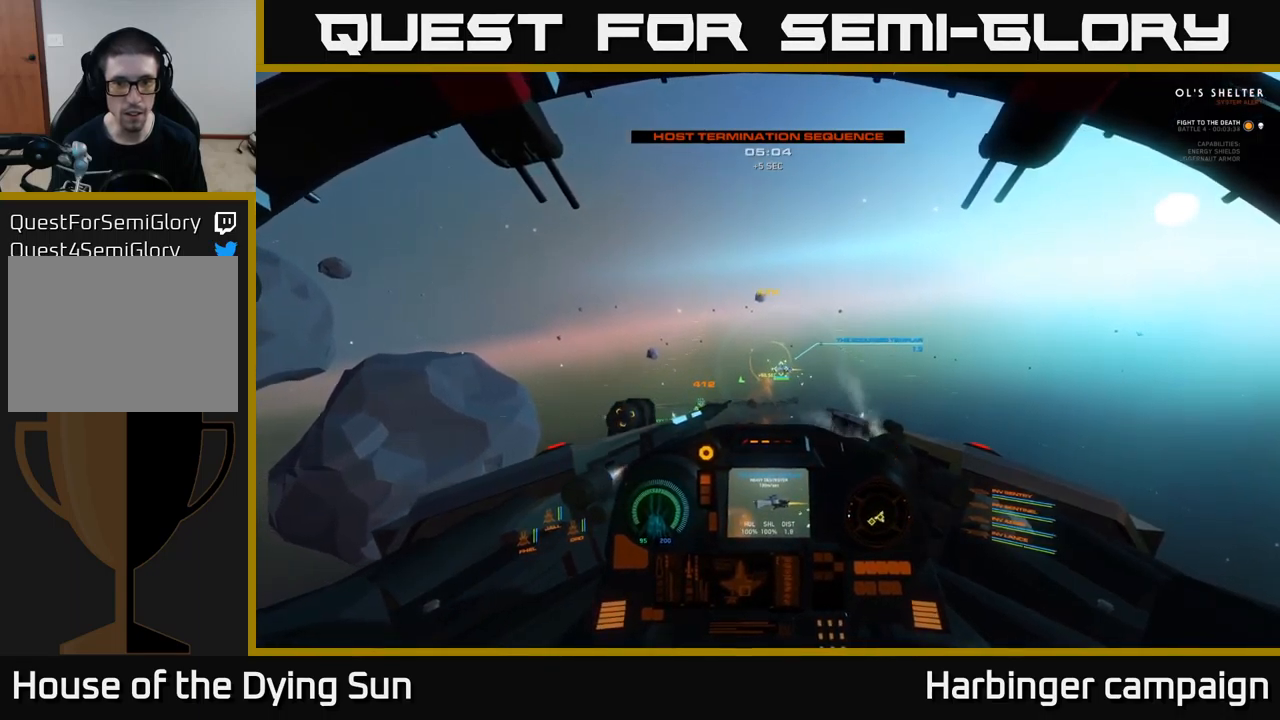
{"buttons": ["L2"], "left_stick": "center", "right_stick": "left", "events": [[100, "right_stick", "center"], [400, "right_stick", "left"]]}
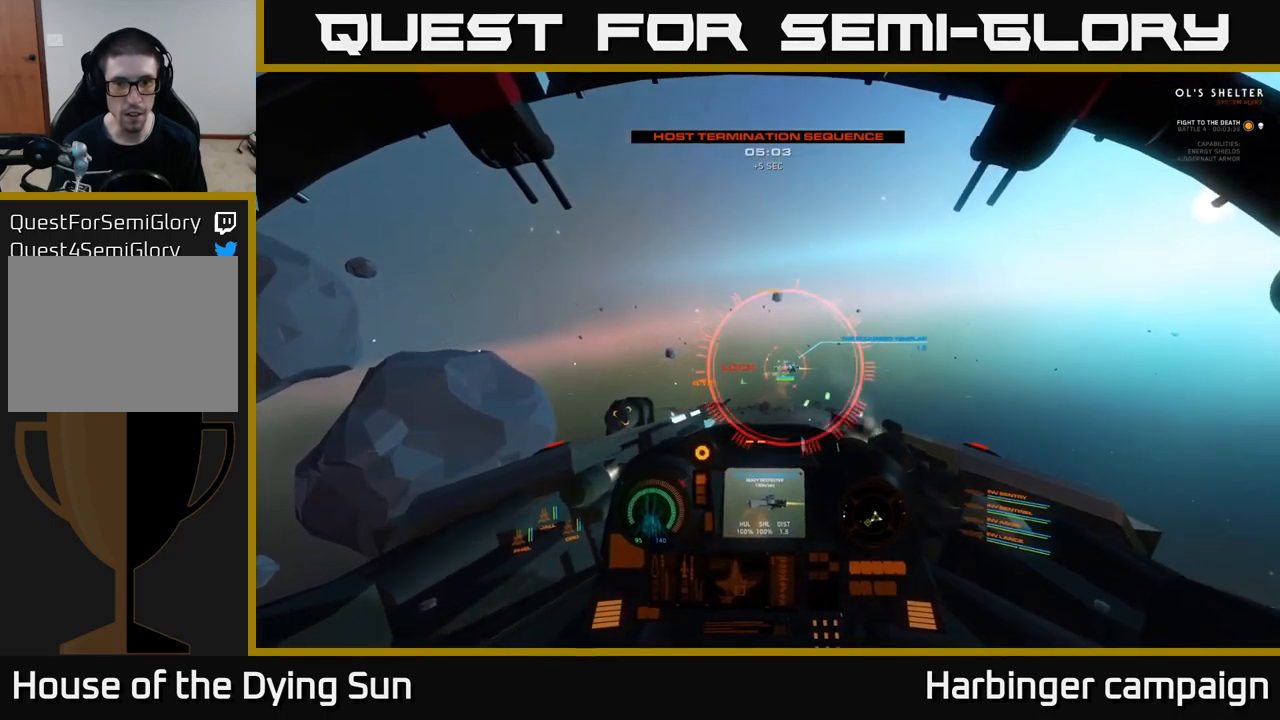
{"buttons": [], "left_stick": "center", "right_stick": "center", "events": [[67, "right_stick", "center"], [217, "right_stick", "left"], [350, "L2", "up"], [367, "R2", "down"], [467, "R2", "up"], [483, "right_stick", "center"]]}
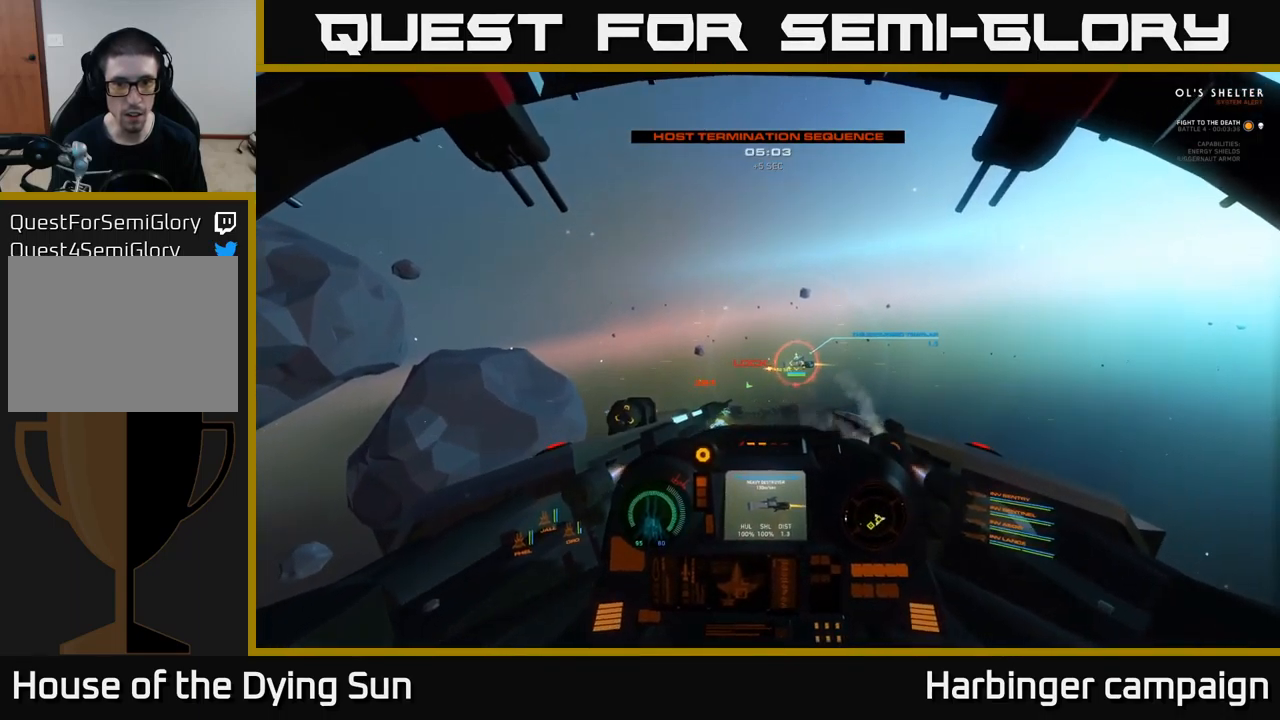
{"buttons": [], "left_stick": "center", "right_stick": "center", "events": [[17, "left_stick", "down"], [67, "R2", "down"], [183, "R2", "up"], [200, "right_stick", "left"], [250, "left_stick", "center"], [300, "R2", "down"], [400, "R2", "up"], [400, "right_stick", "center"]]}
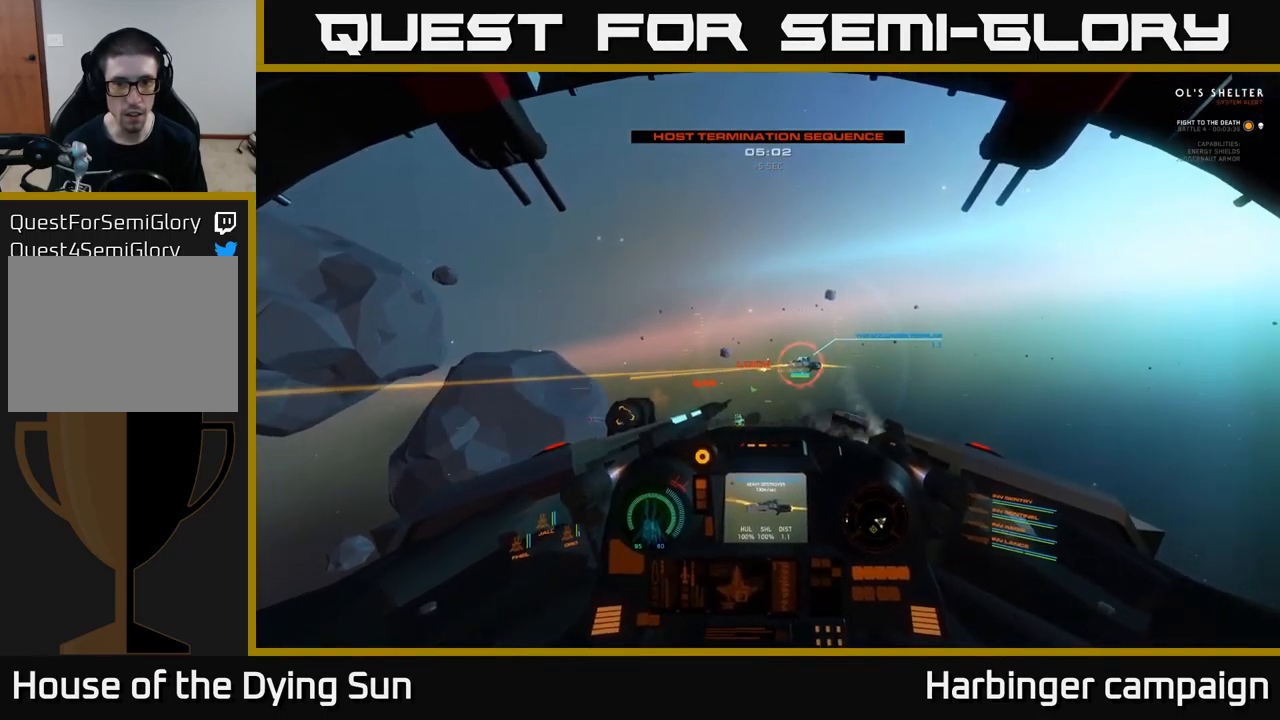
{"buttons": [], "left_stick": "center", "right_stick": "center", "events": [[17, "R2", "down"], [117, "L2", "down"], [133, "R2", "up"], [267, "R2", "down"], [333, "right_stick", "left"], [400, "L2", "up"], [433, "R2", "up"], [483, "right_stick", "center"]]}
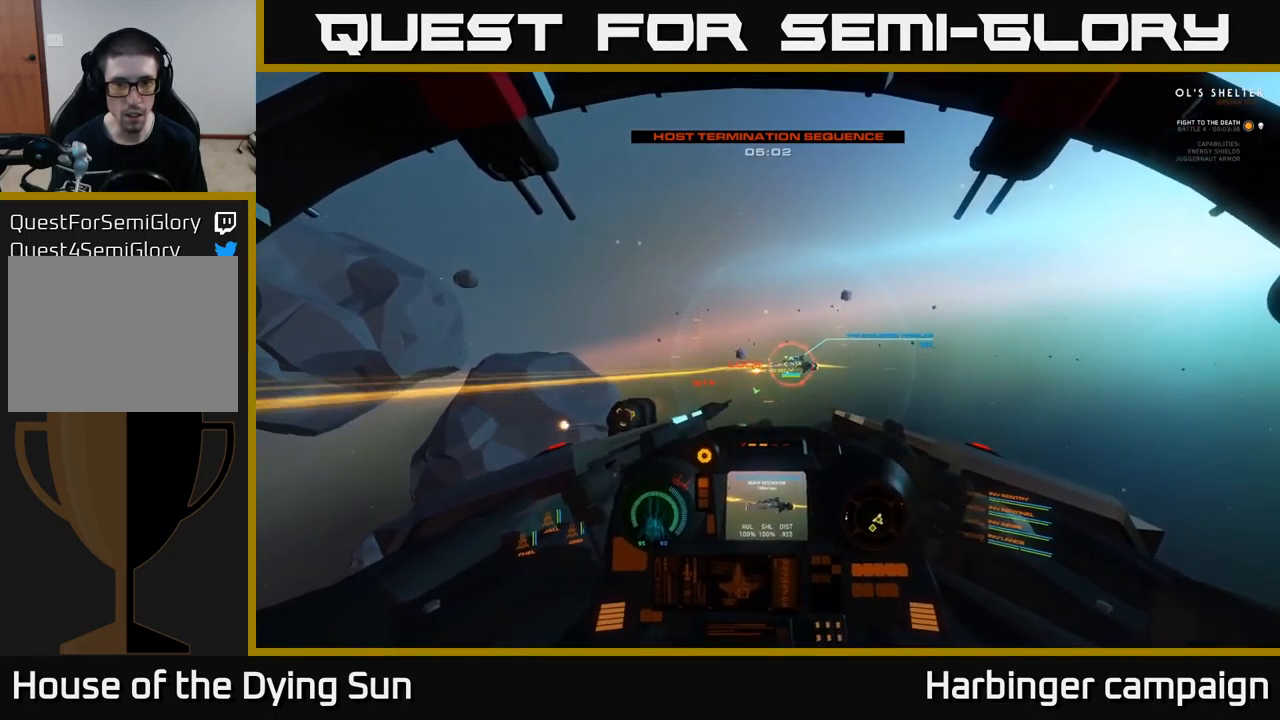
{"buttons": ["L2"], "left_stick": "center", "right_stick": "left", "events": [[33, "L2", "down"], [33, "R2", "down"], [150, "R2", "up"], [183, "right_stick", "left"], [217, "L2", "up"], [250, "R2", "down"], [383, "L2", "down"], [400, "R2", "up"]]}
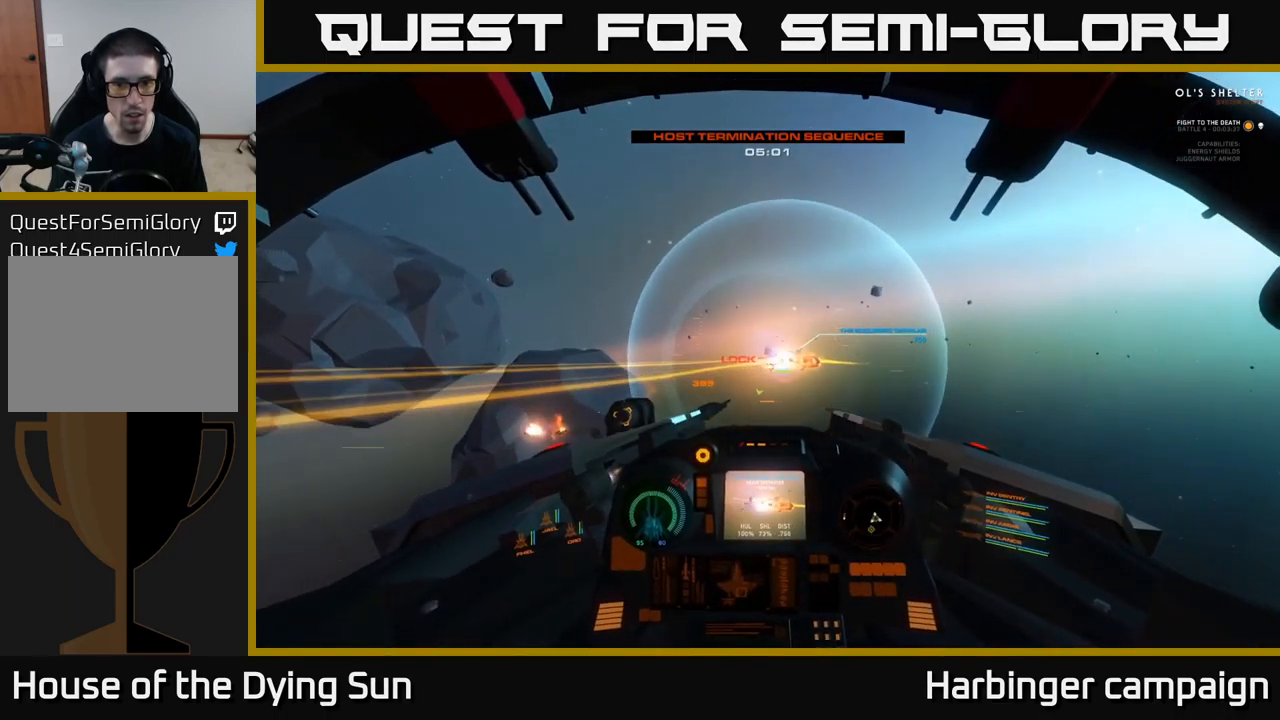
{"buttons": ["L2", "R2"], "left_stick": "center", "right_stick": "left", "events": [[17, "R2", "down"], [33, "right_stick", "center"], [117, "L2", "up"], [117, "R2", "up"], [200, "L2", "down"], [217, "R2", "down"], [233, "right_stick", "left"], [333, "L2", "up"], [367, "R2", "up"], [433, "L2", "down"], [467, "R2", "down"]]}
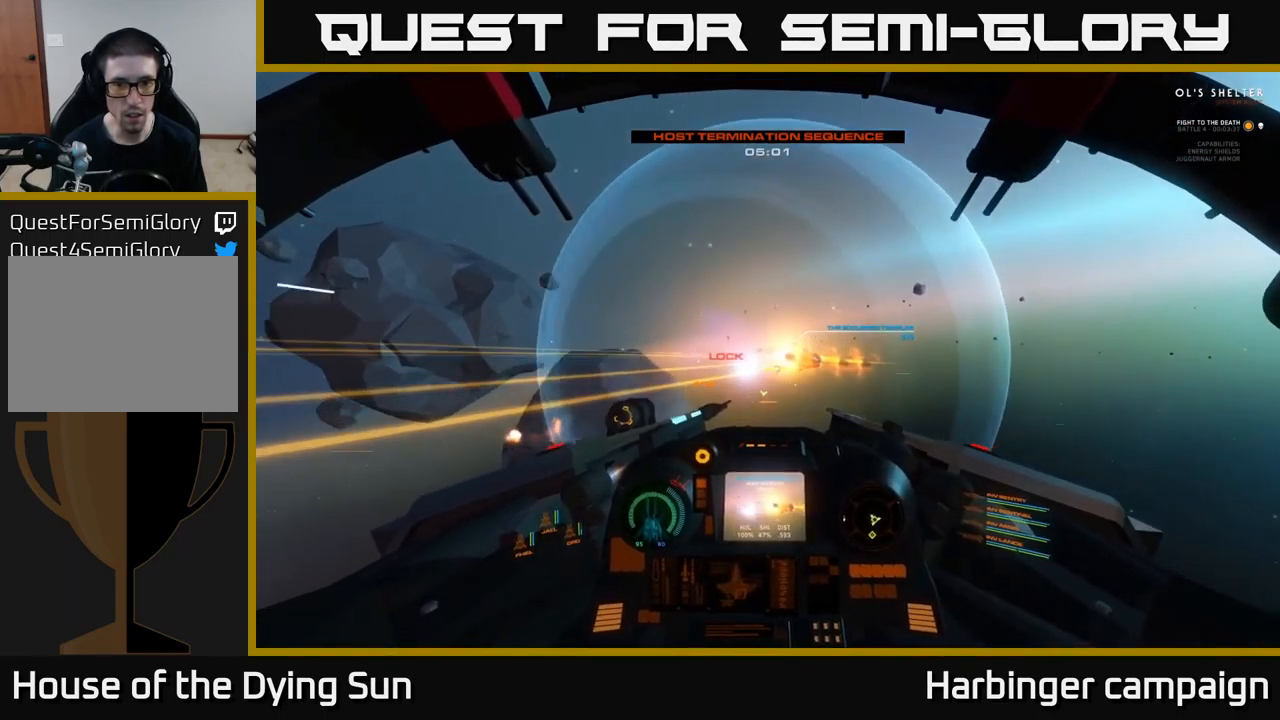
{"buttons": ["R2"], "left_stick": "left", "right_stick": "left", "events": [[100, "R2", "up"], [117, "L2", "up"], [200, "R2", "down"], [350, "R2", "up"], [417, "R2", "down"], [417, "left_stick", "left"]]}
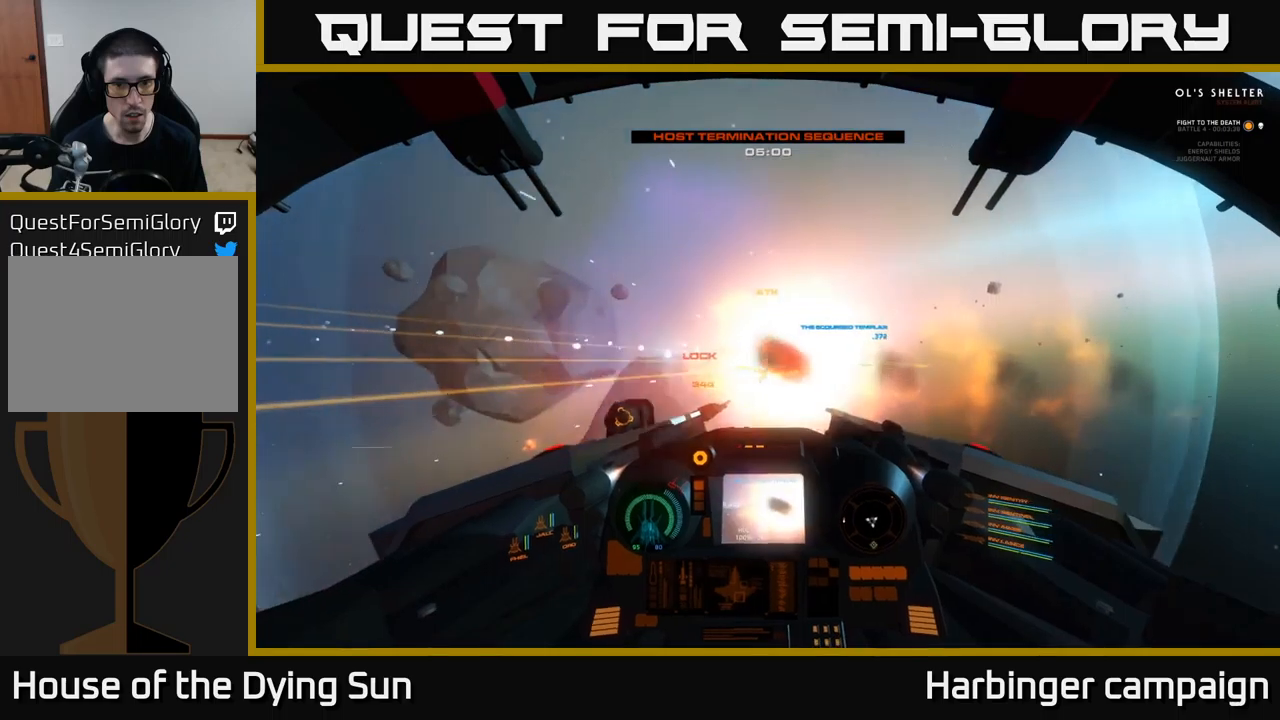
{"buttons": [], "left_stick": "down-left", "right_stick": "left", "events": [[50, "R2", "up"], [317, "left_stick", "down-left"], [367, "L2", "down"], [483, "L2", "up"]]}
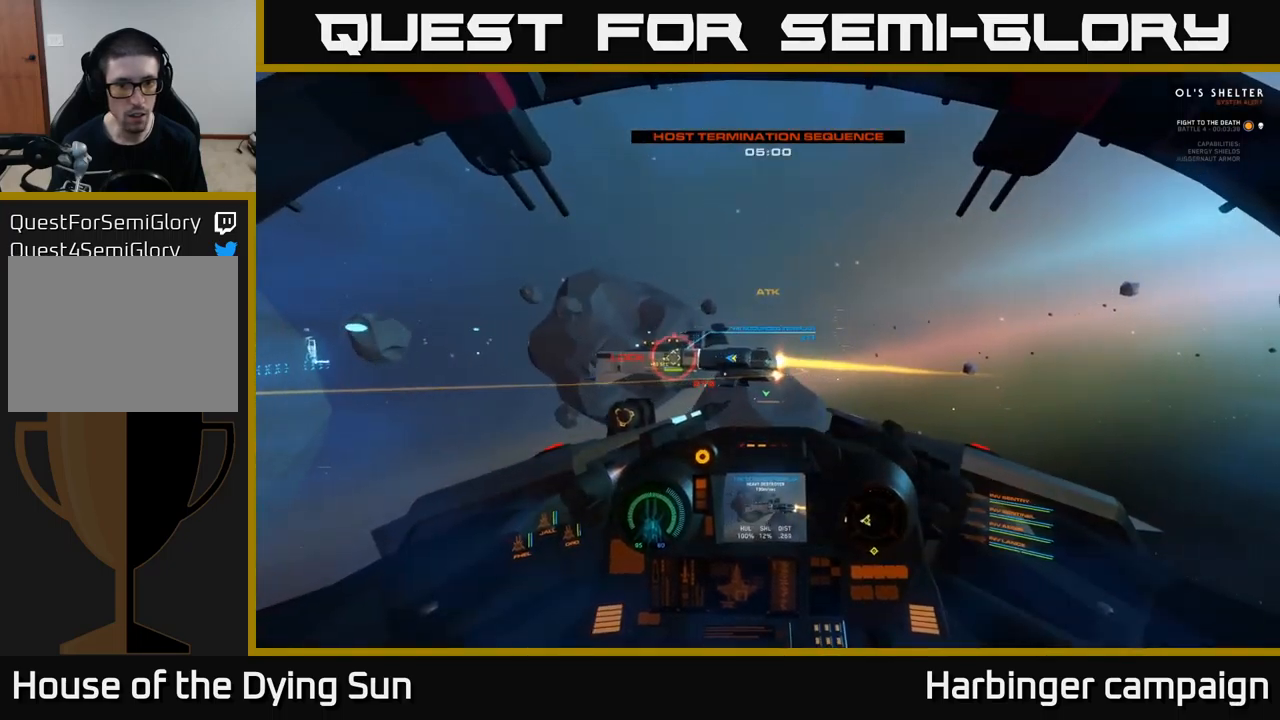
{"buttons": [], "left_stick": "down-left", "right_stick": "left", "events": []}